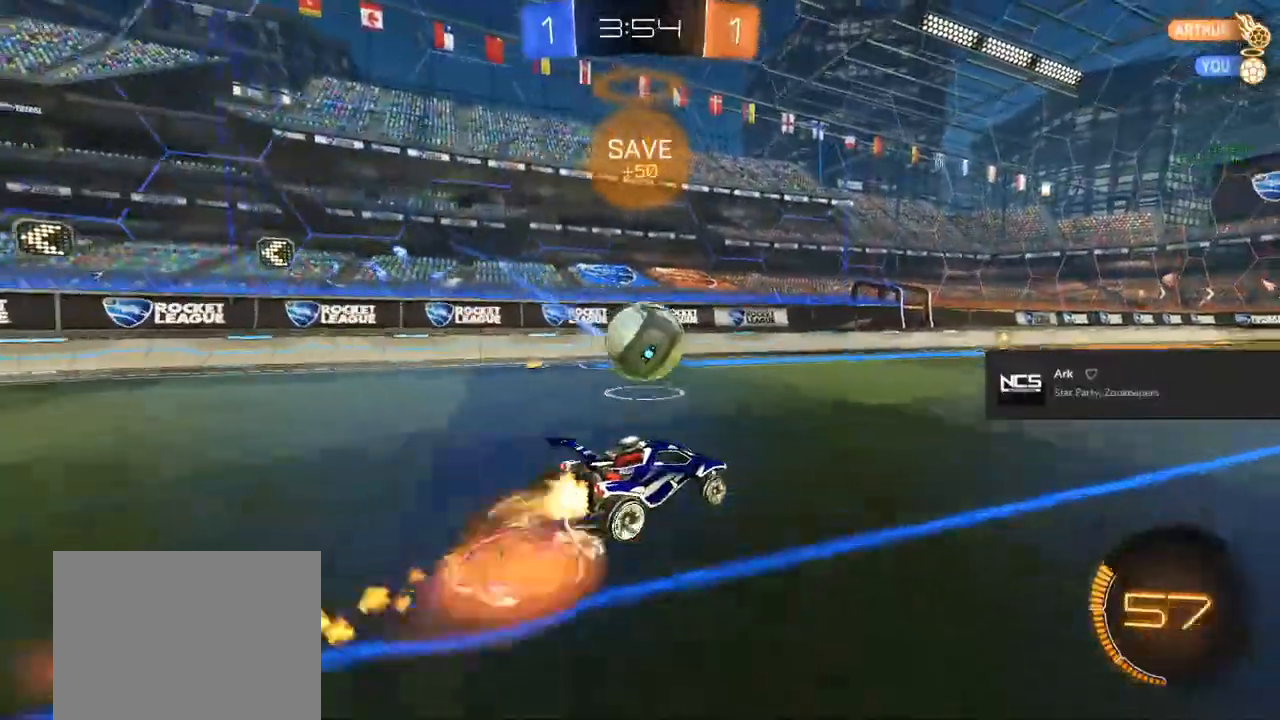
Gameplay with a controller (PlayStation layout); each line is a JSON object with the inputs held at the frame after it. "events" lists button and stick changes between this image and that frame as [ms after this image, input, new state], when the widget could be followed in between.
{"buttons": ["CROSS"], "left_stick": "center", "right_stick": "center", "events": [[33, "left_stick", "down-left"], [67, "CROSS", "up"], [150, "left_stick", "left"], [183, "R2", "down"], [217, "CROSS", "down"], [217, "TRIANGLE", "down"], [367, "TRIANGLE", "up"], [383, "left_stick", "center"], [417, "CIRCLE", "up"], [483, "R2", "up"]]}
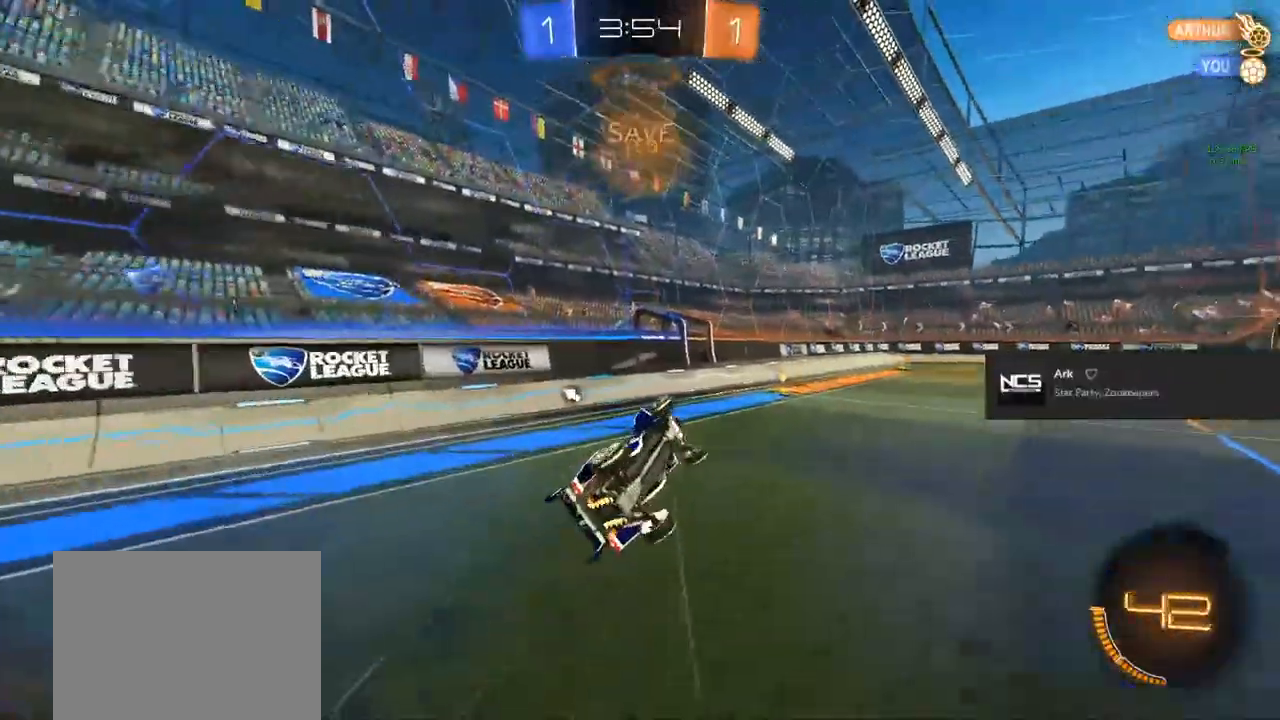
{"buttons": [], "left_stick": "right", "right_stick": "center", "events": [[67, "CROSS", "up"], [67, "left_stick", "right"], [200, "left_stick", "center"], [250, "R1", "down"], [250, "TRIANGLE", "down"], [383, "TRIANGLE", "up"], [400, "R1", "up"], [467, "left_stick", "right"]]}
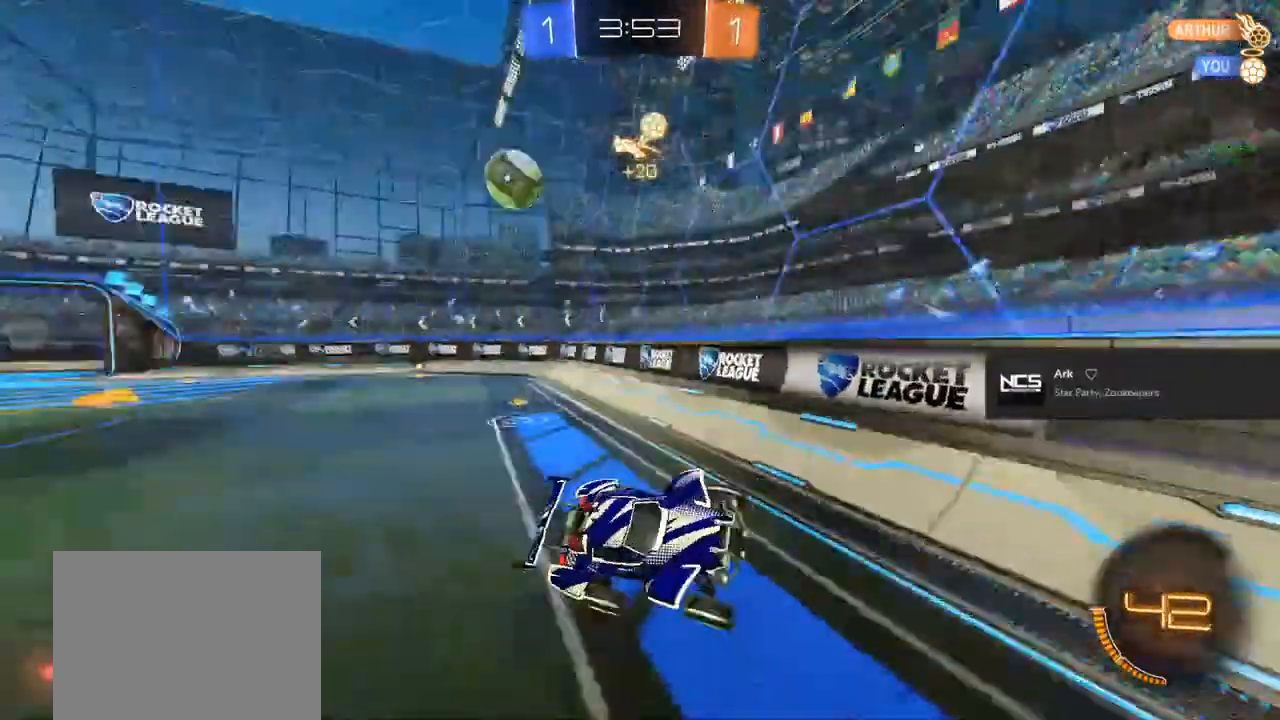
{"buttons": ["R2"], "left_stick": "right", "right_stick": "center", "events": [[283, "L2", "down"], [400, "R2", "down"], [450, "L2", "up"]]}
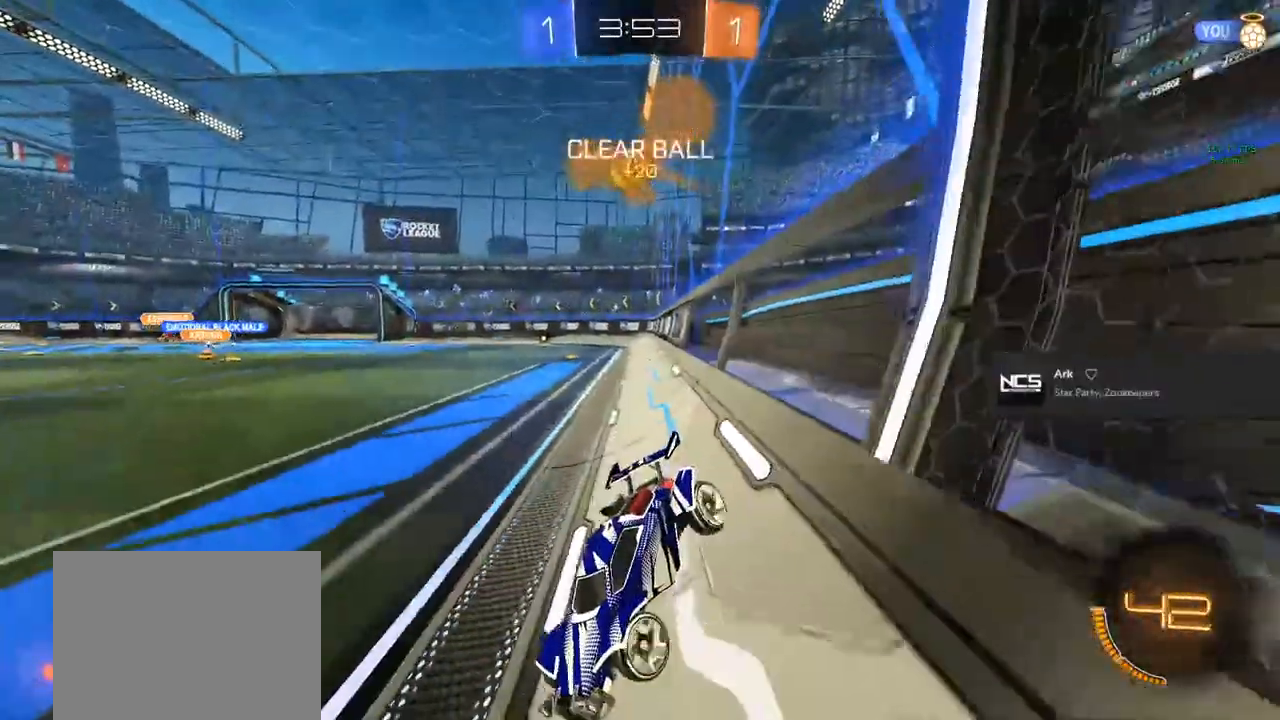
{"buttons": ["R2"], "left_stick": "left", "right_stick": "center", "events": [[200, "CIRCLE", "down"], [350, "CIRCLE", "up"], [367, "left_stick", "left"]]}
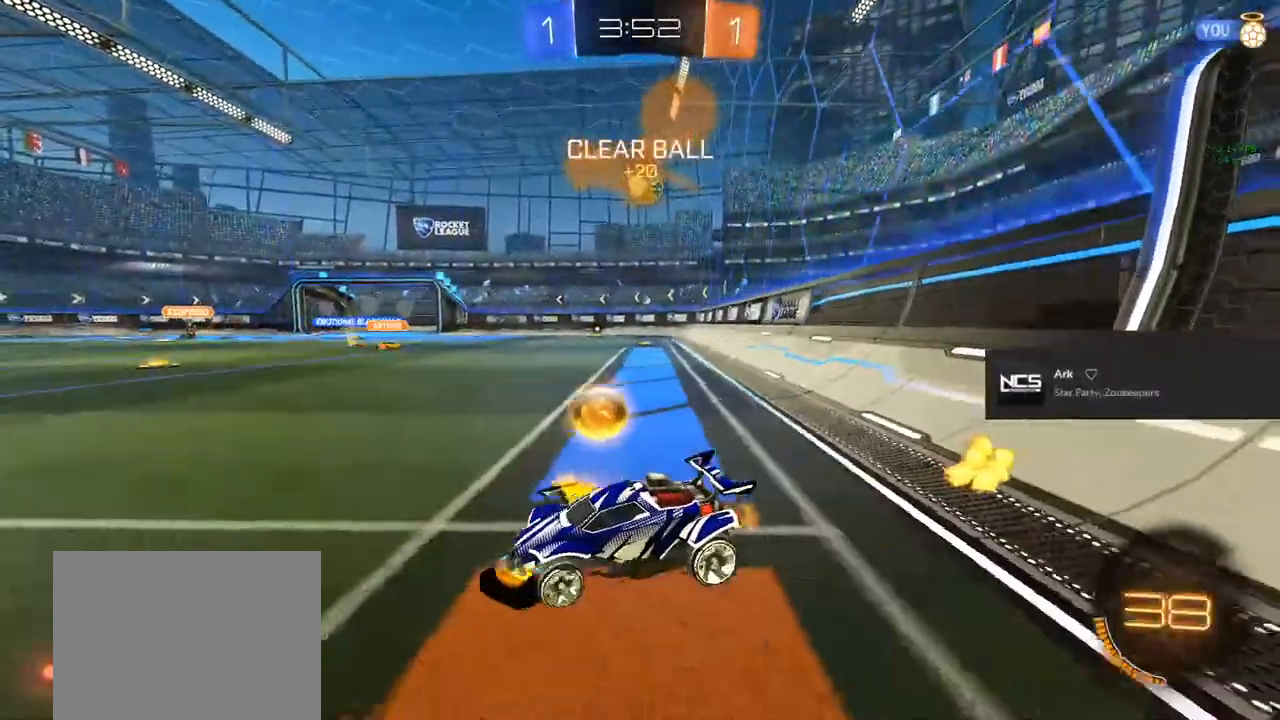
{"buttons": ["R2"], "left_stick": "left", "right_stick": "center", "events": []}
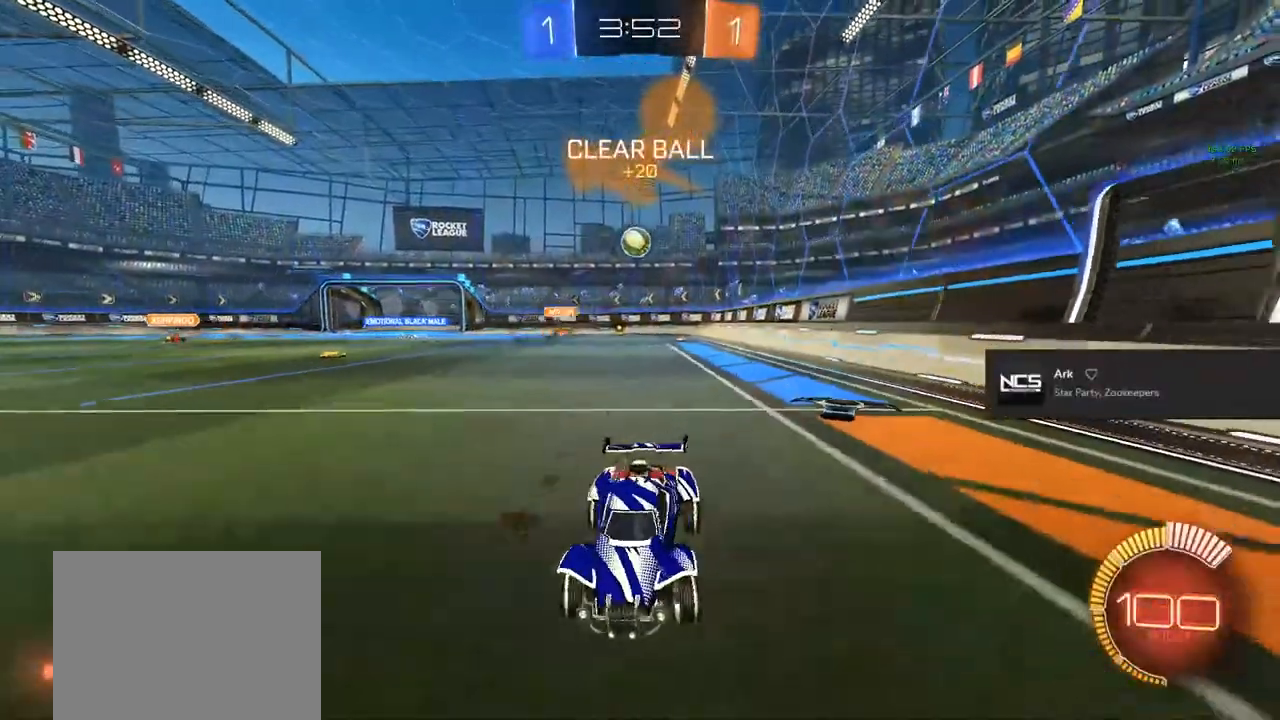
{"buttons": ["R2"], "left_stick": "left", "right_stick": "center", "events": []}
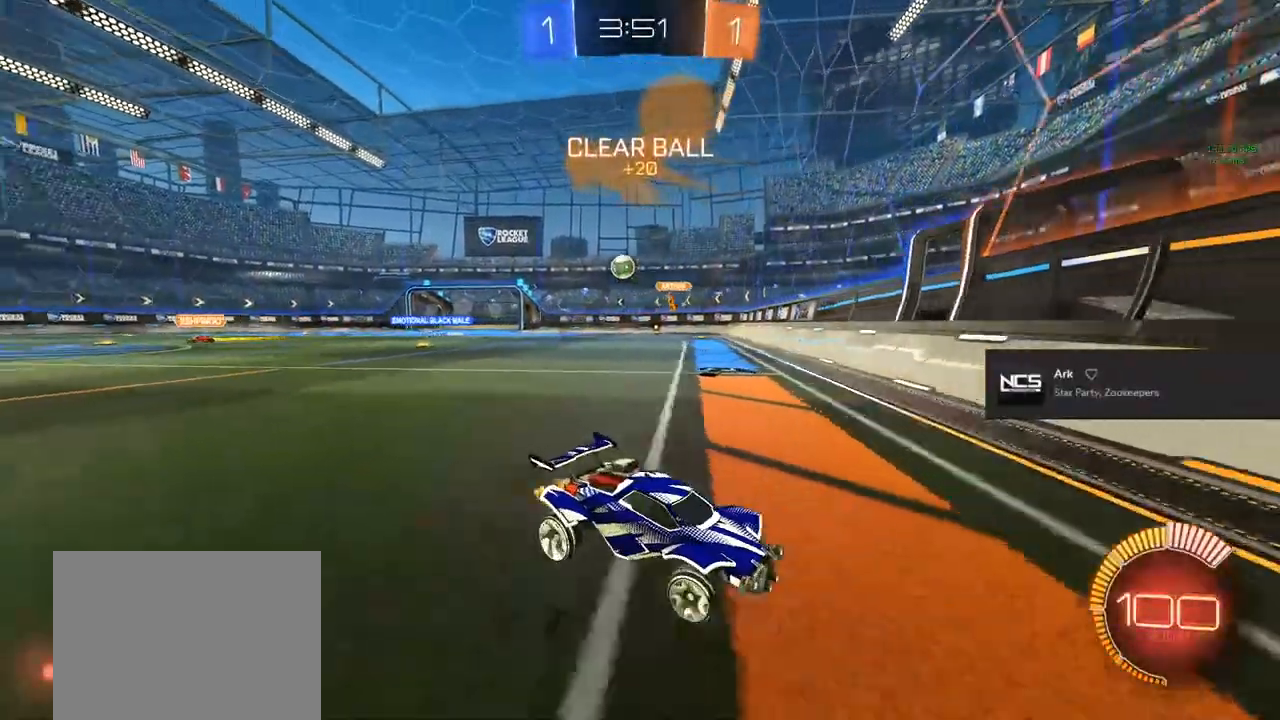
{"buttons": ["R2"], "left_stick": "left", "right_stick": "center", "events": [[250, "SQUARE", "down"], [367, "SQUARE", "up"]]}
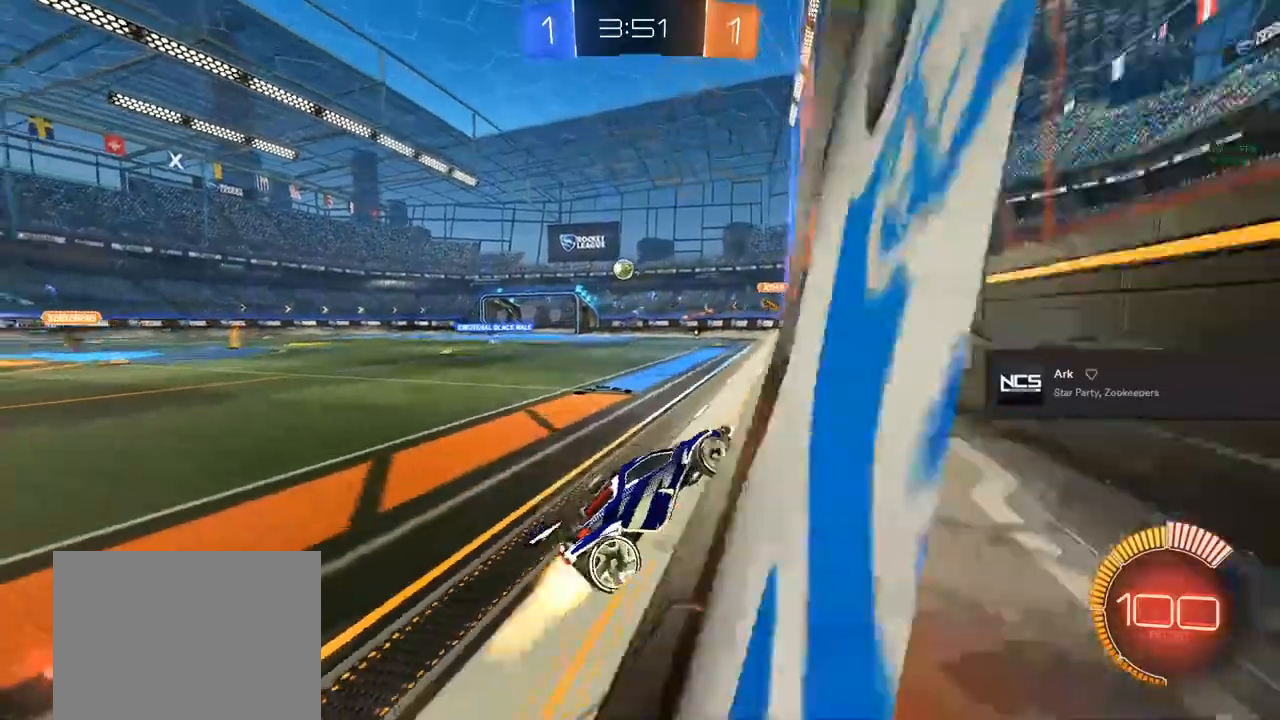
{"buttons": ["CROSS", "CIRCLE", "TRIANGLE", "R2"], "left_stick": "center", "right_stick": "center", "events": [[50, "CIRCLE", "down"], [200, "left_stick", "up"], [267, "CROSS", "down"], [367, "CROSS", "up"], [450, "CROSS", "down"], [467, "TRIANGLE", "down"], [500, "left_stick", "center"]]}
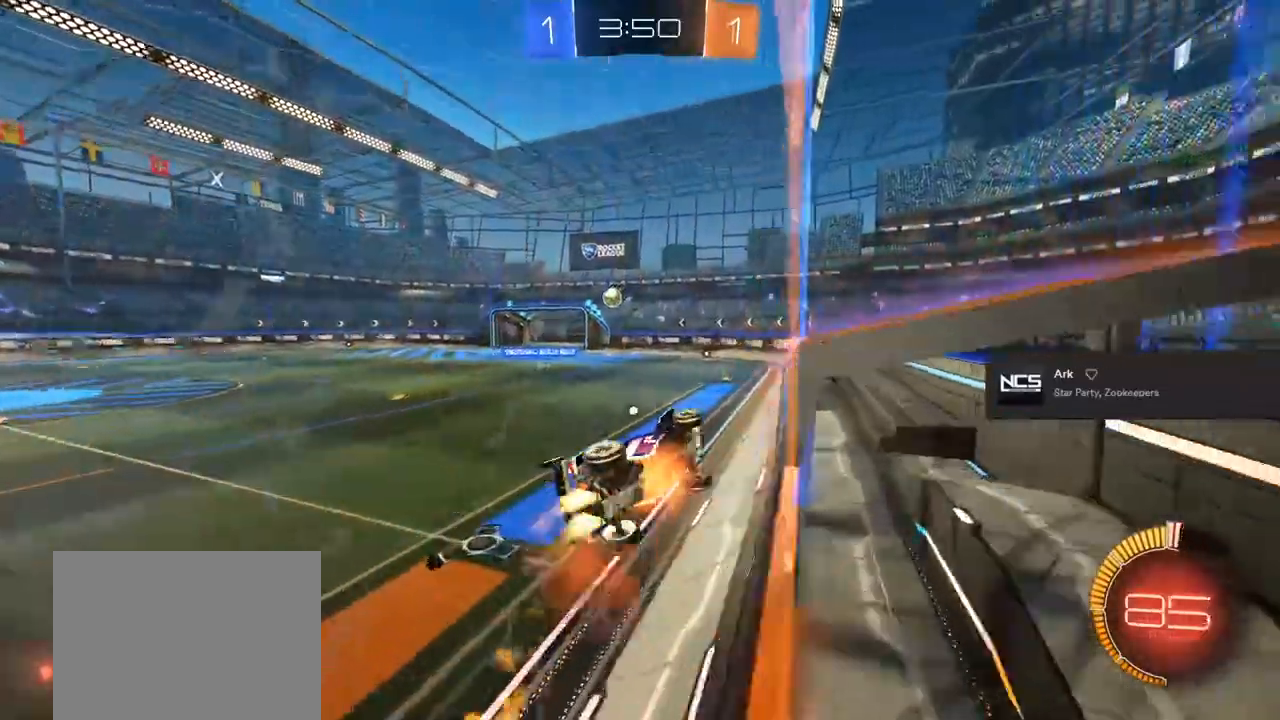
{"buttons": ["R2"], "left_stick": "center", "right_stick": "center", "events": [[17, "CROSS", "up"], [83, "CIRCLE", "up"], [100, "TRIANGLE", "up"], [183, "TRIANGLE", "down"], [317, "TRIANGLE", "up"]]}
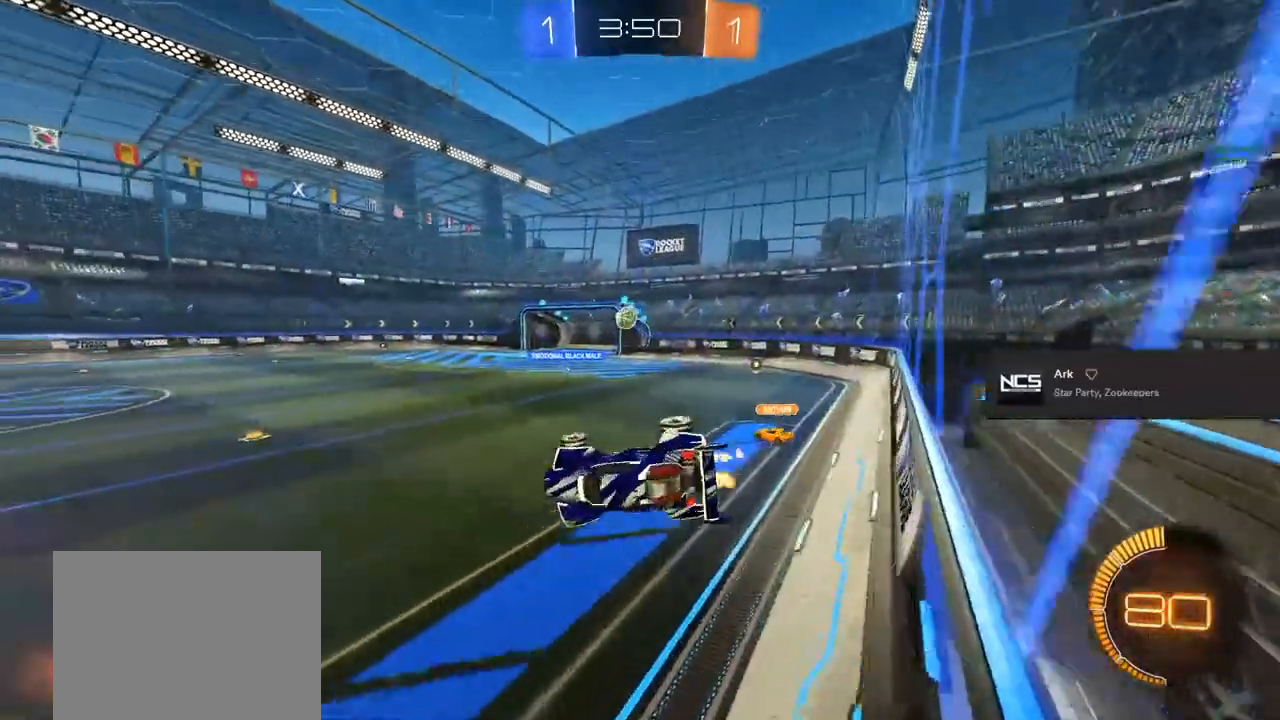
{"buttons": ["TRIANGLE", "R2"], "left_stick": "center", "right_stick": "center", "events": [[267, "left_stick", "down"], [350, "L1", "down"], [500, "L1", "up"], [500, "TRIANGLE", "down"], [500, "left_stick", "center"]]}
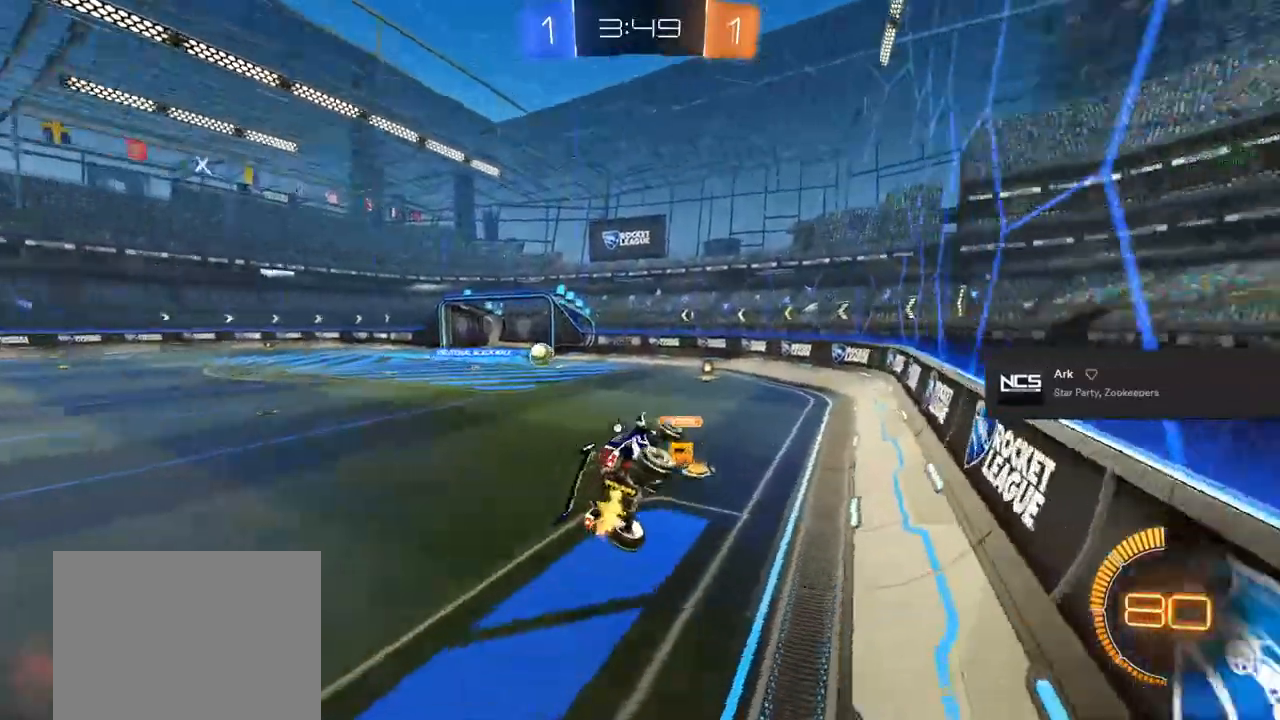
{"buttons": [], "left_stick": "center", "right_stick": "center", "events": [[17, "TRIANGLE", "up"], [67, "TRIANGLE", "down"], [183, "TRIANGLE", "up"], [433, "R2", "up"]]}
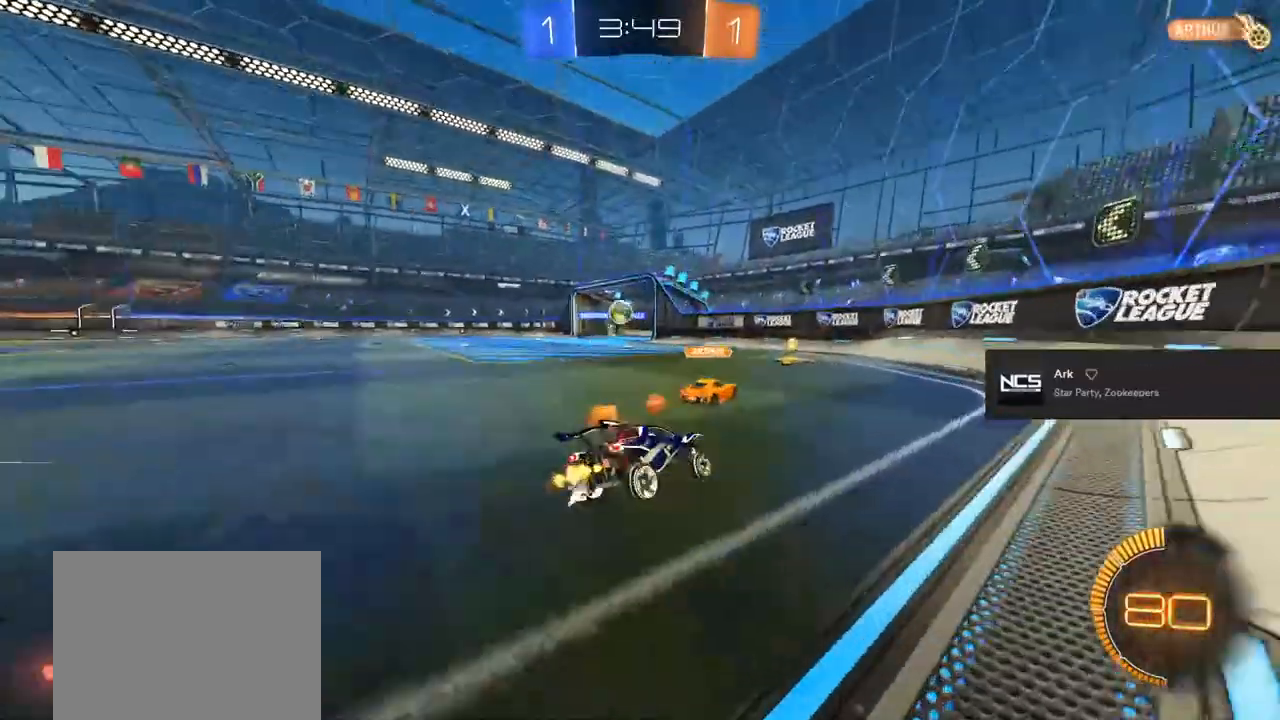
{"buttons": ["R2"], "left_stick": "center", "right_stick": "center", "events": [[217, "left_stick", "left"], [350, "R2", "down"], [350, "left_stick", "center"]]}
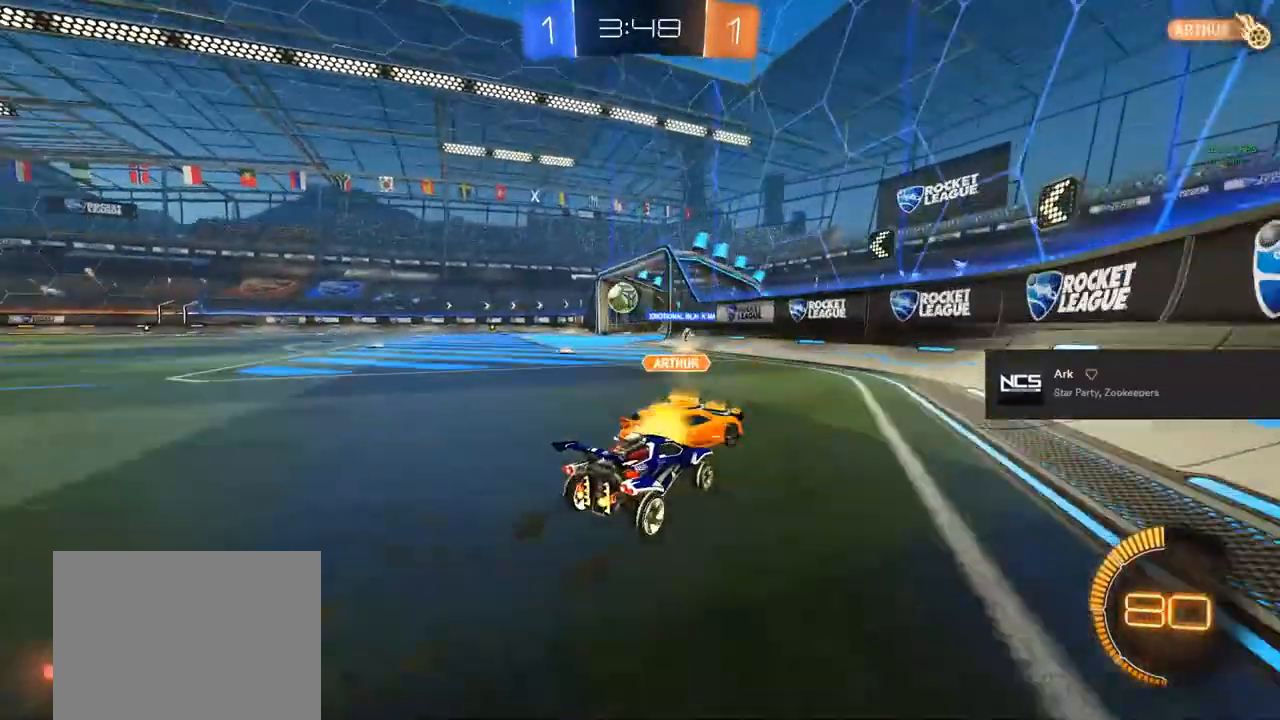
{"buttons": ["R2"], "left_stick": "left", "right_stick": "center", "events": [[67, "left_stick", "left"], [217, "left_stick", "center"], [433, "left_stick", "left"]]}
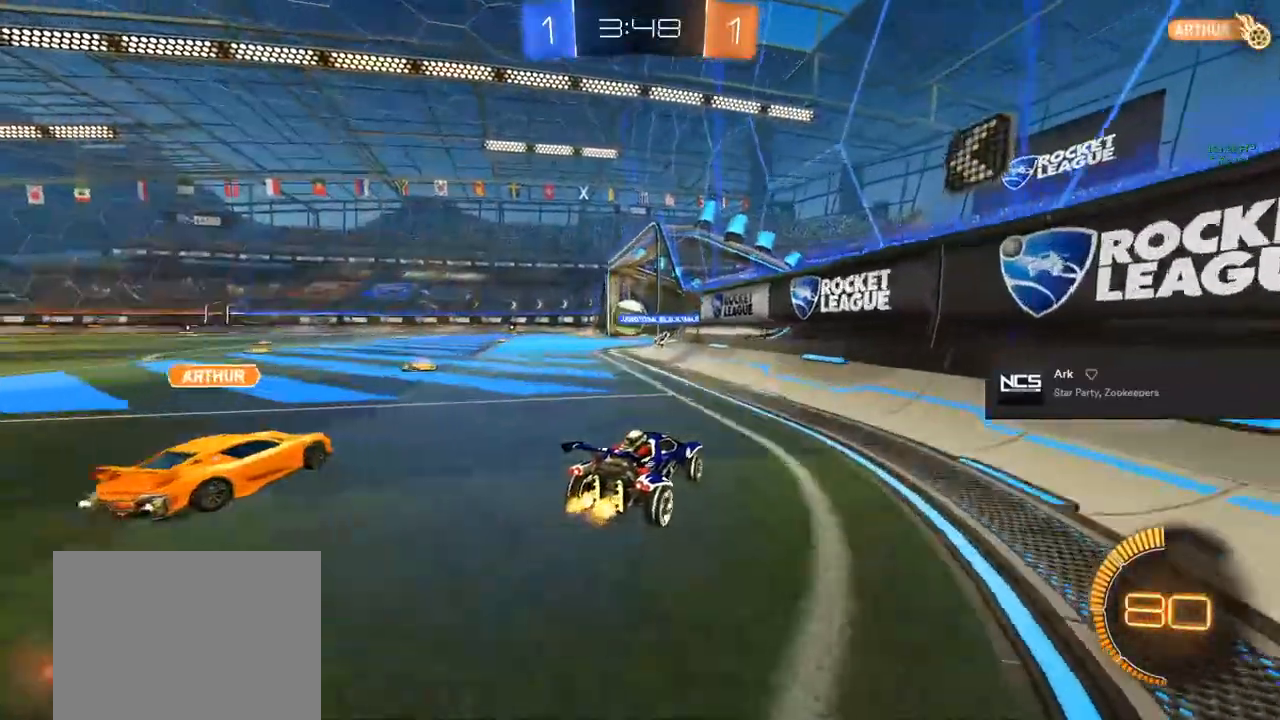
{"buttons": ["R2"], "left_stick": "left", "right_stick": "center", "events": [[33, "left_stick", "center"], [150, "R2", "up"], [217, "R2", "down"], [217, "left_stick", "left"], [333, "left_stick", "center"], [500, "left_stick", "left"]]}
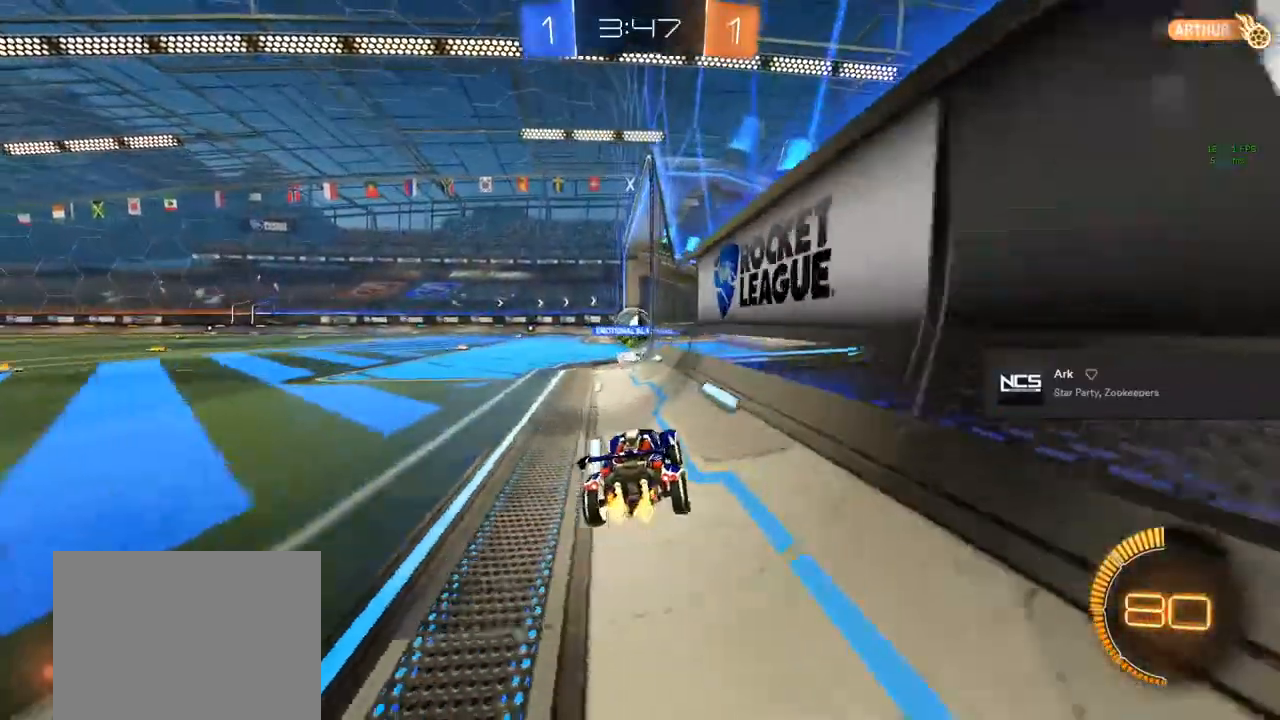
{"buttons": ["R2"], "left_stick": "center", "right_stick": "center", "events": [[67, "left_stick", "center"], [250, "left_stick", "left"], [333, "left_stick", "center"]]}
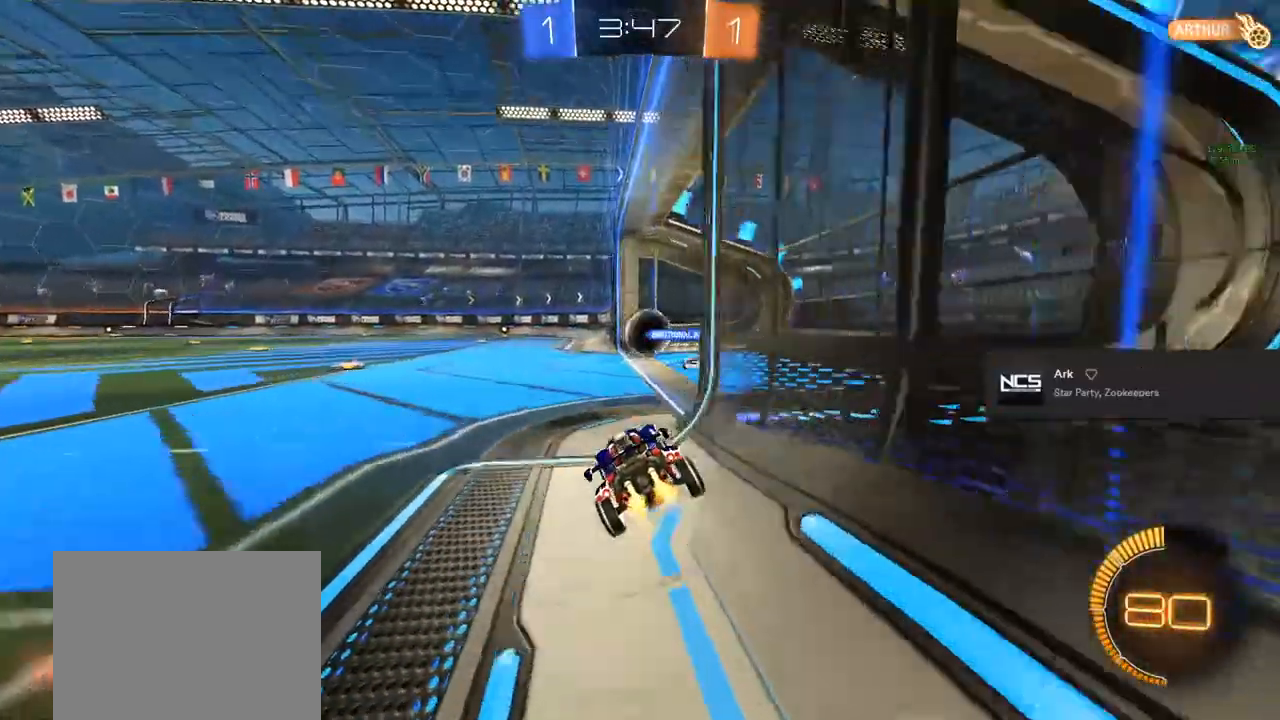
{"buttons": [], "left_stick": "center", "right_stick": "center", "events": [[100, "R2", "up"]]}
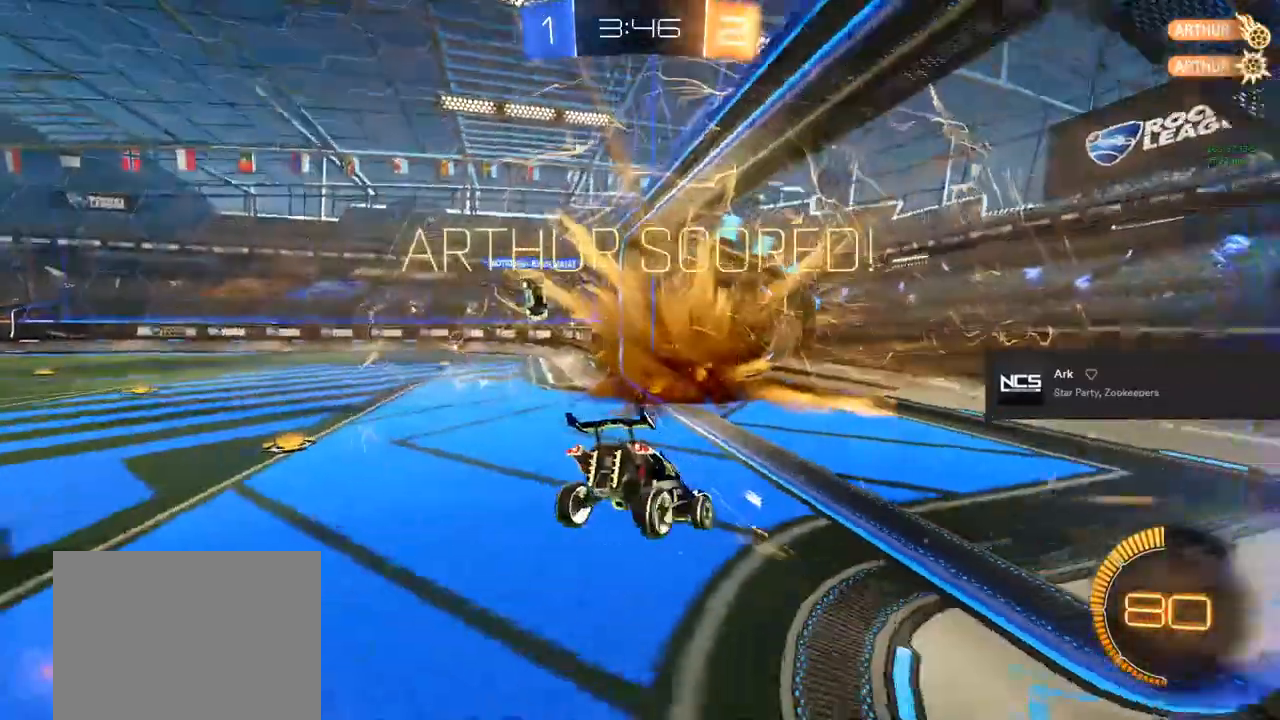
{"buttons": [], "left_stick": "center", "right_stick": "center", "events": []}
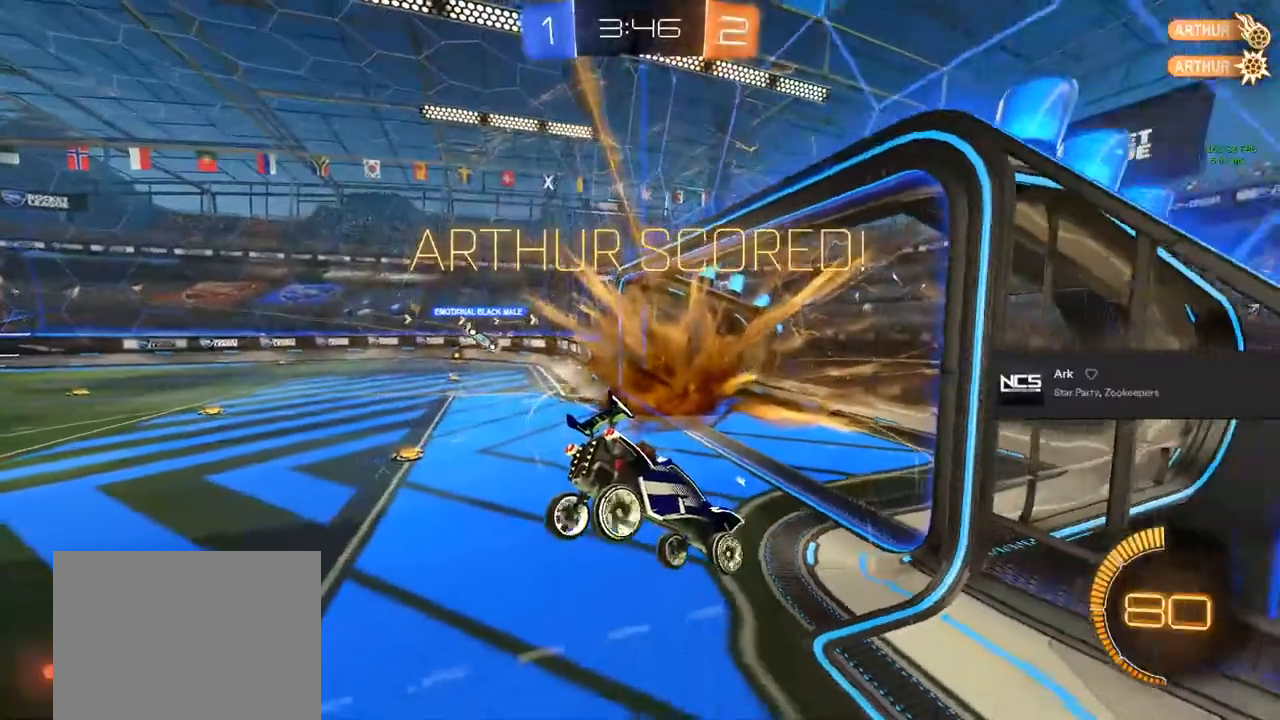
{"buttons": [], "left_stick": "down", "right_stick": "center", "events": [[83, "left_stick", "down"]]}
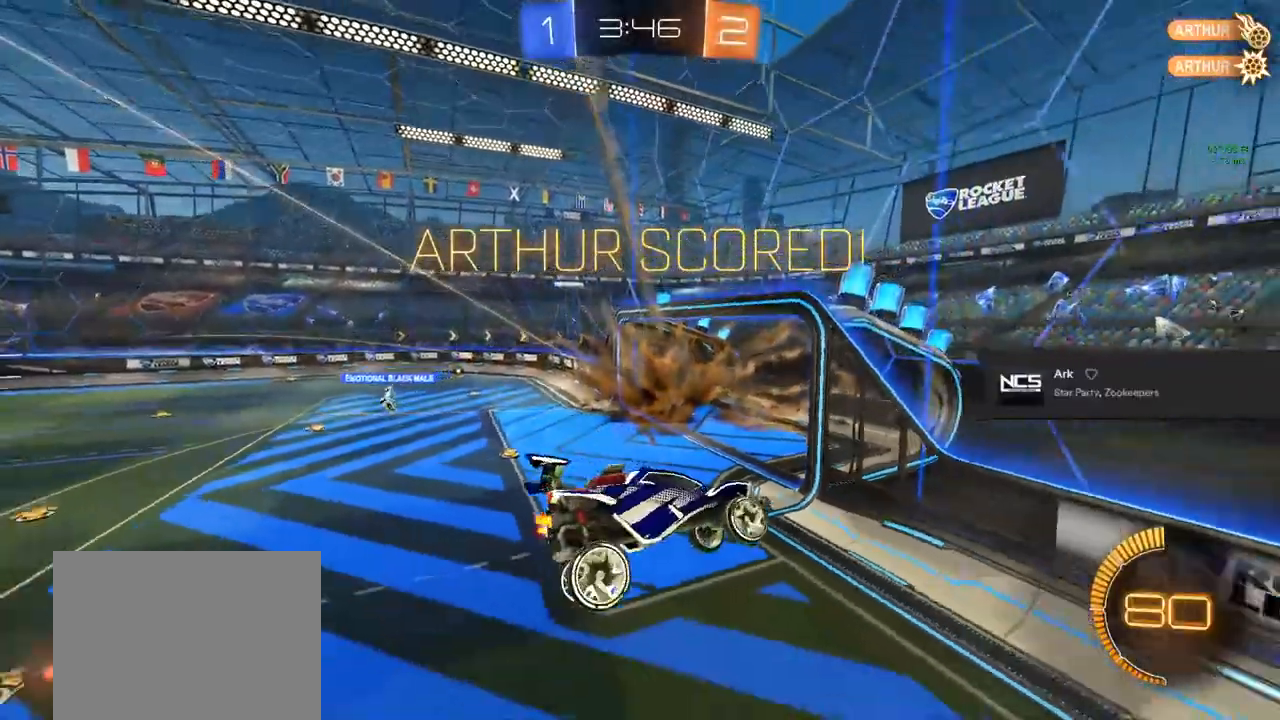
{"buttons": ["L1"], "left_stick": "up", "right_stick": "center", "events": [[100, "L1", "down"], [300, "left_stick", "center"], [383, "left_stick", "up"]]}
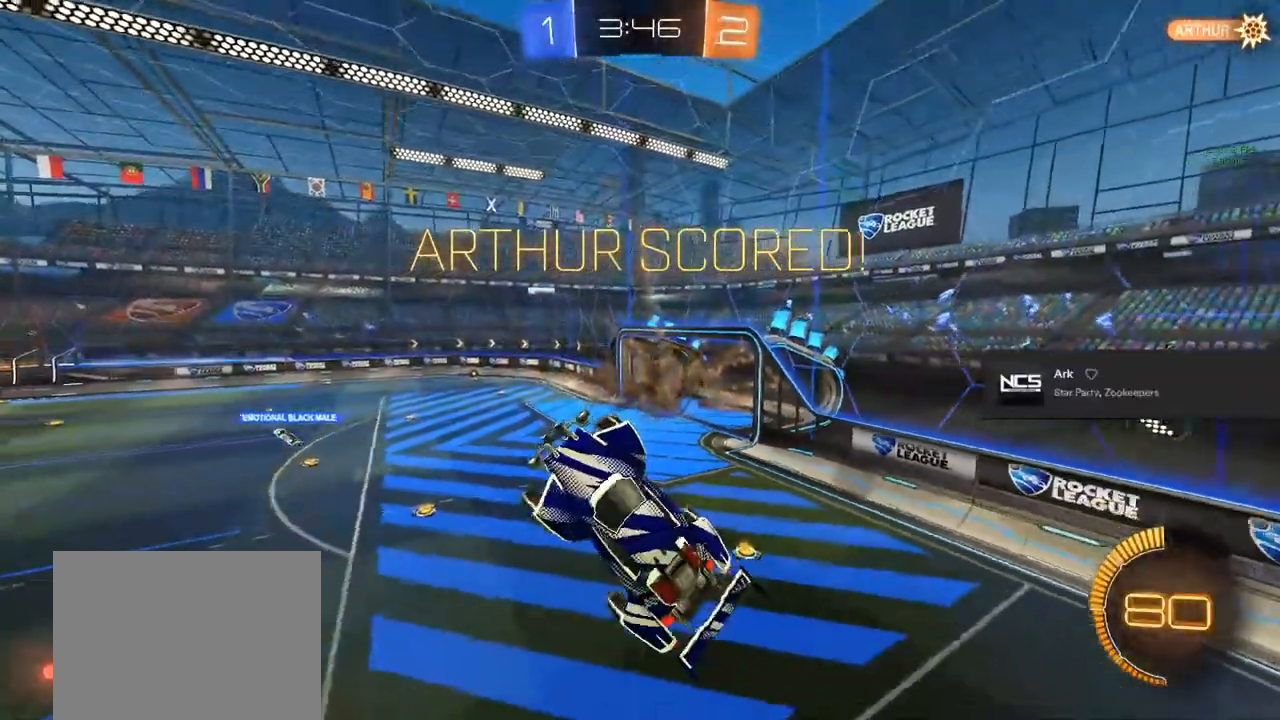
{"buttons": [], "left_stick": "center", "right_stick": "center", "events": [[217, "L1", "up"], [217, "left_stick", "center"]]}
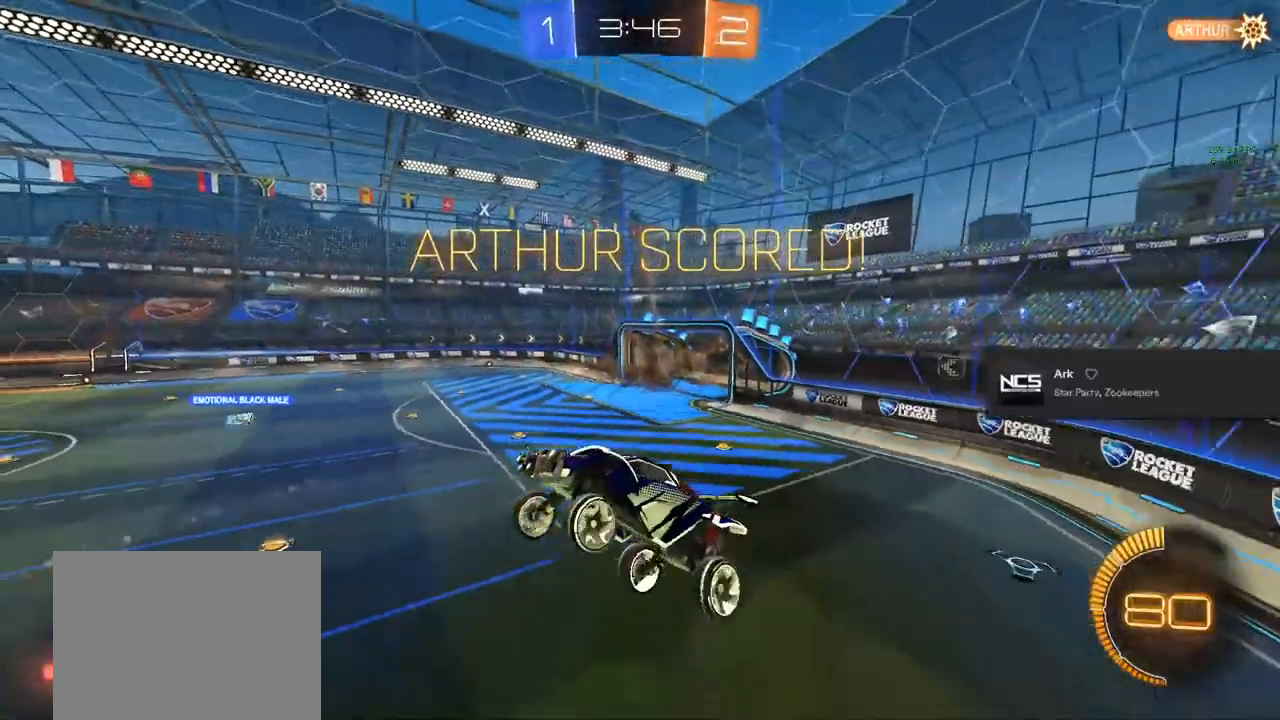
{"buttons": [], "left_stick": "center", "right_stick": "center", "events": []}
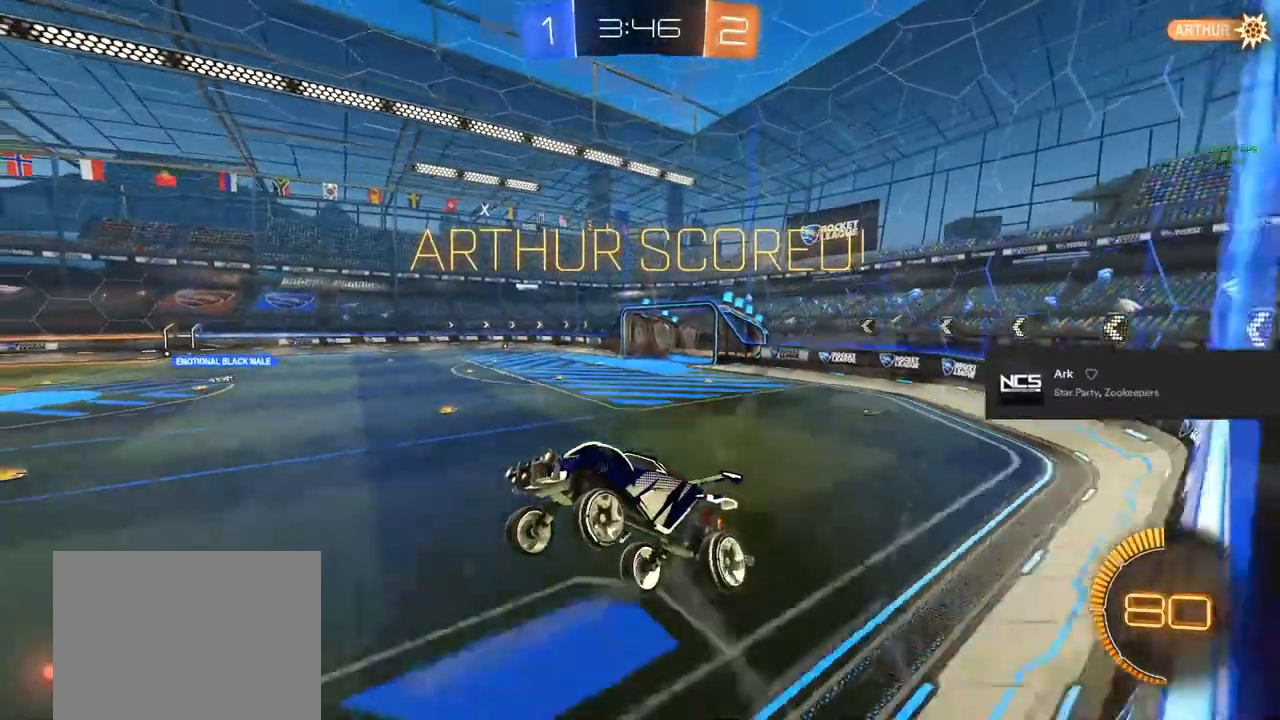
{"buttons": [], "left_stick": "center", "right_stick": "center", "events": []}
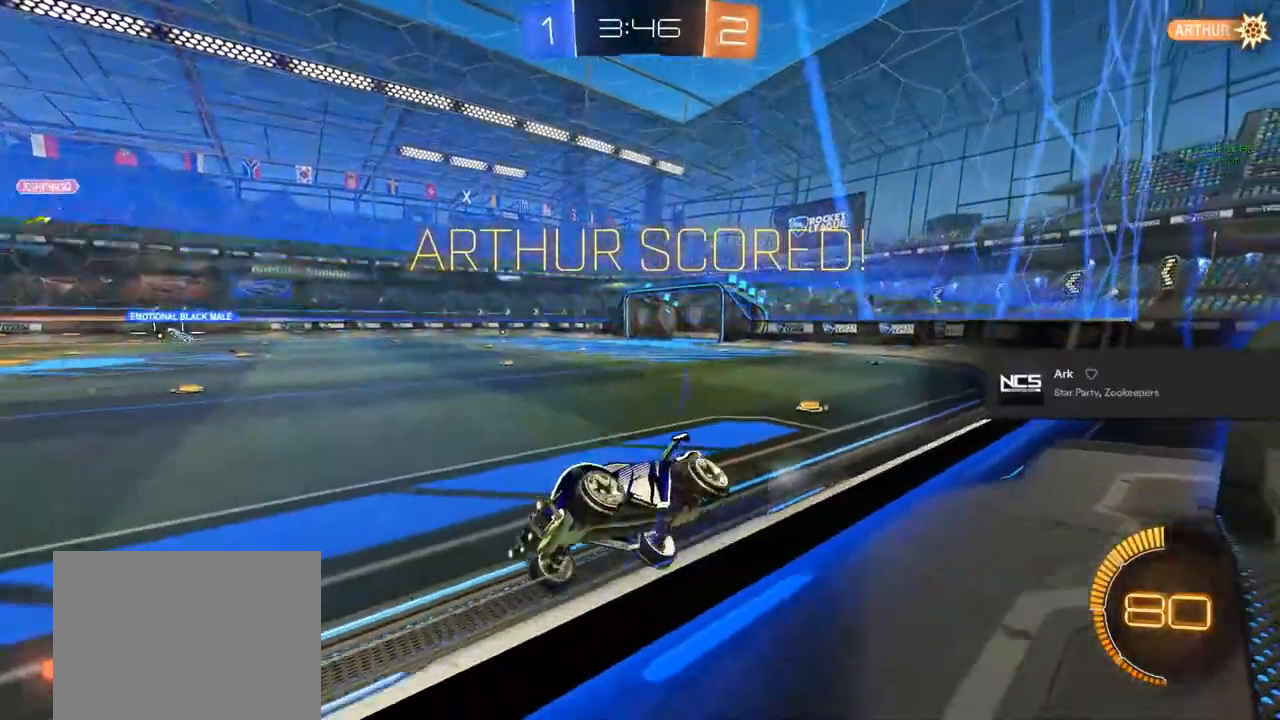
{"buttons": [], "left_stick": "center", "right_stick": "center", "events": []}
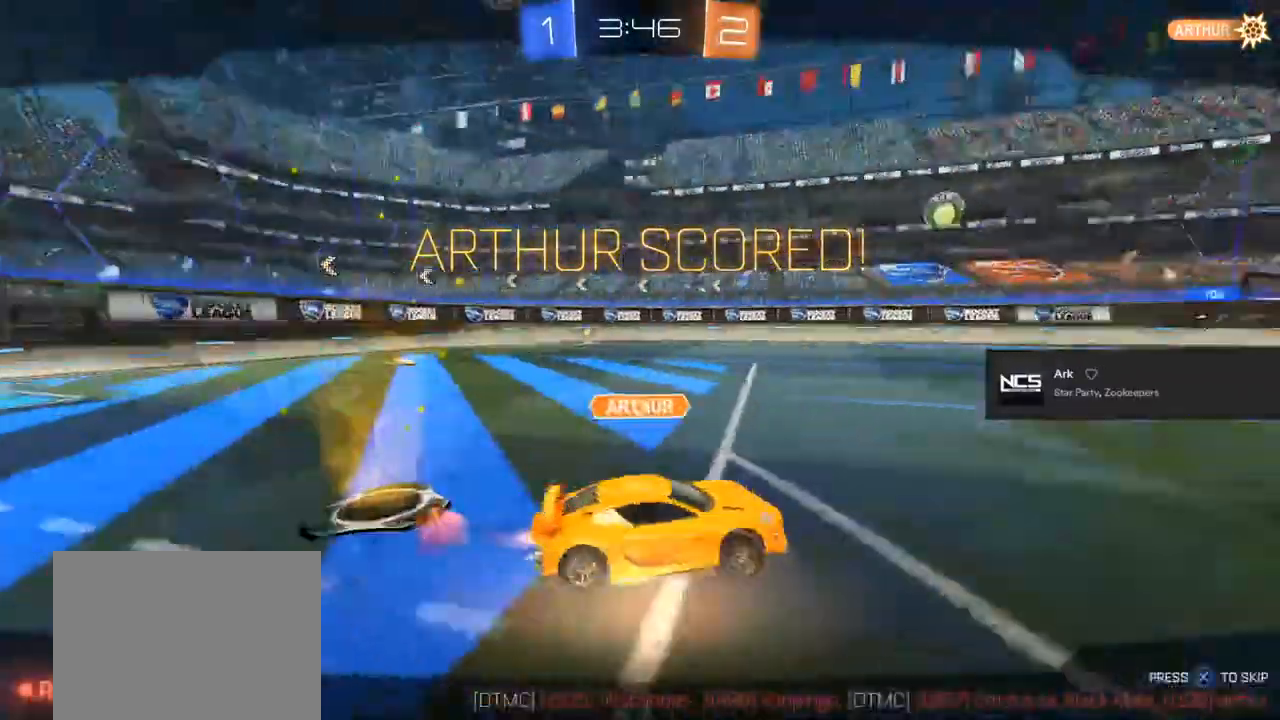
{"buttons": [], "left_stick": "center", "right_stick": "center", "events": []}
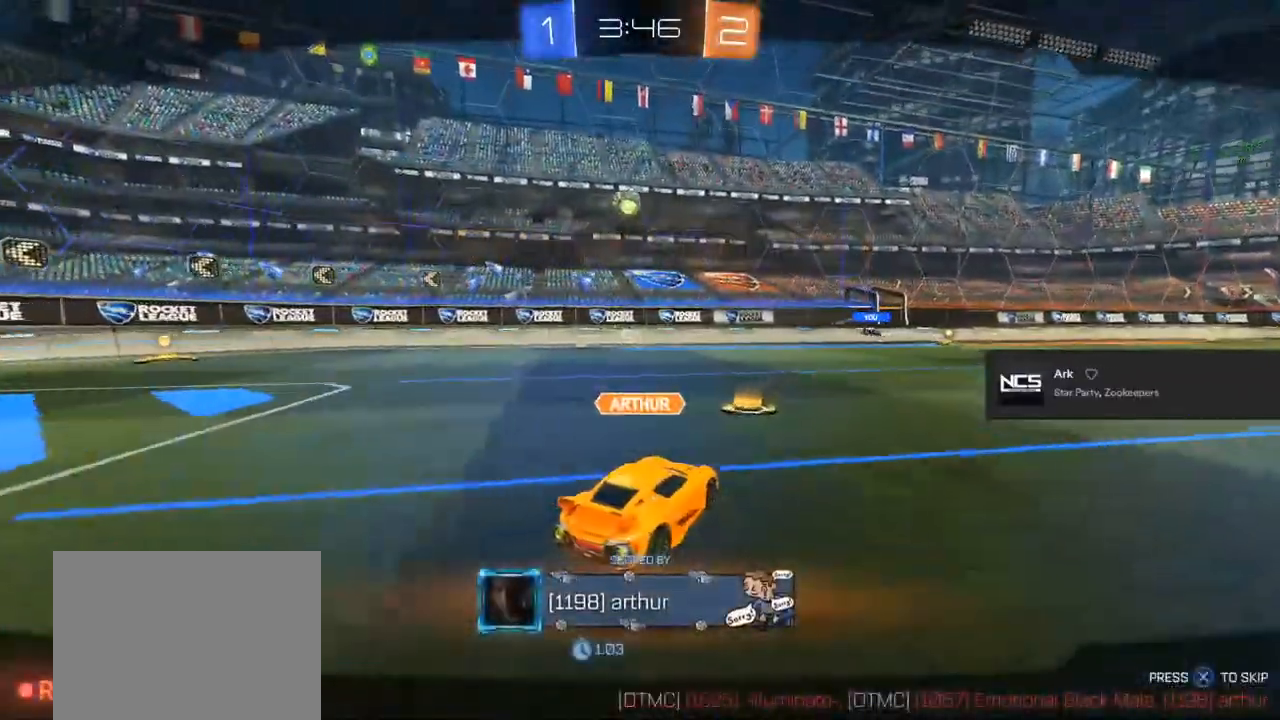
{"buttons": [], "left_stick": "center", "right_stick": "center", "events": []}
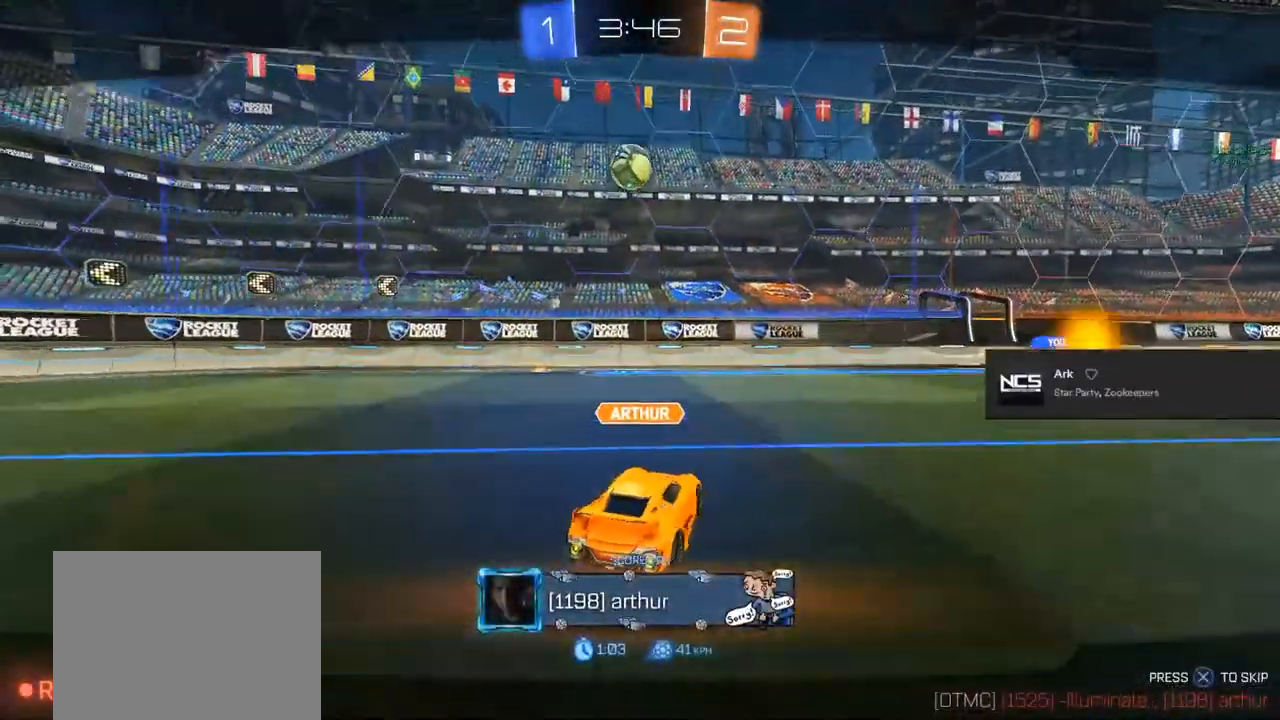
{"buttons": [], "left_stick": "center", "right_stick": "center", "events": []}
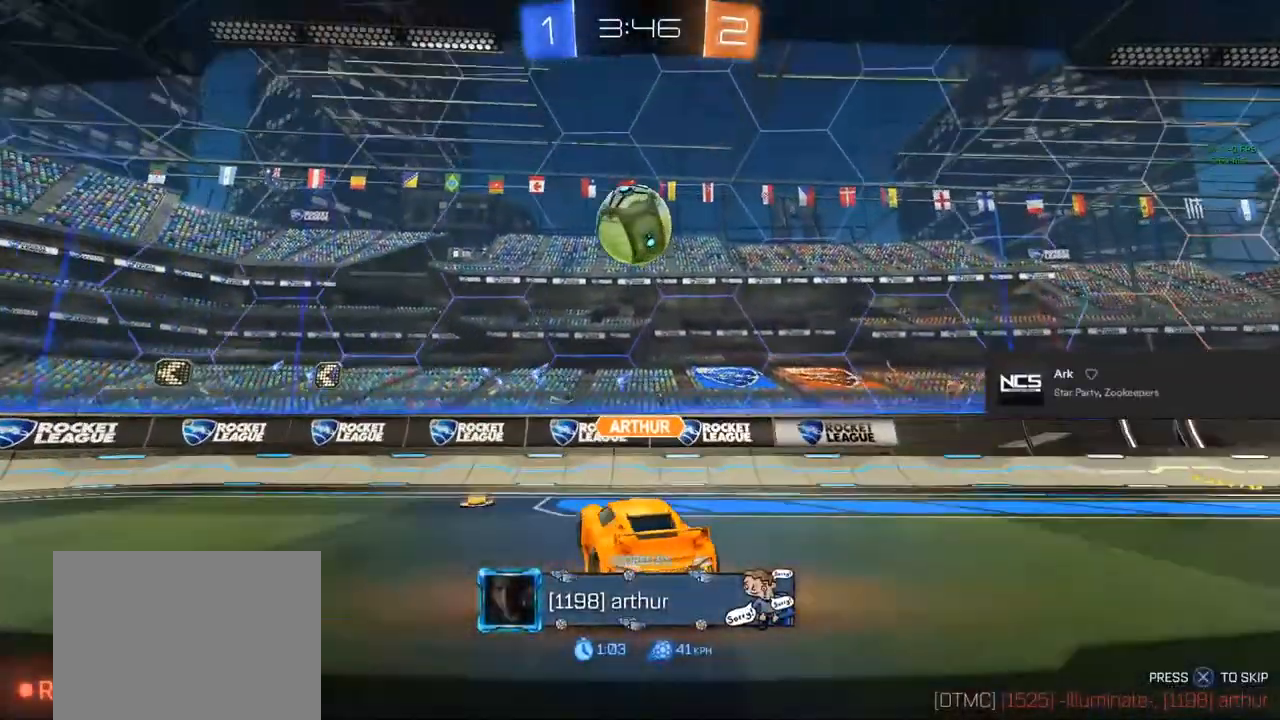
{"buttons": [], "left_stick": "center", "right_stick": "center", "events": []}
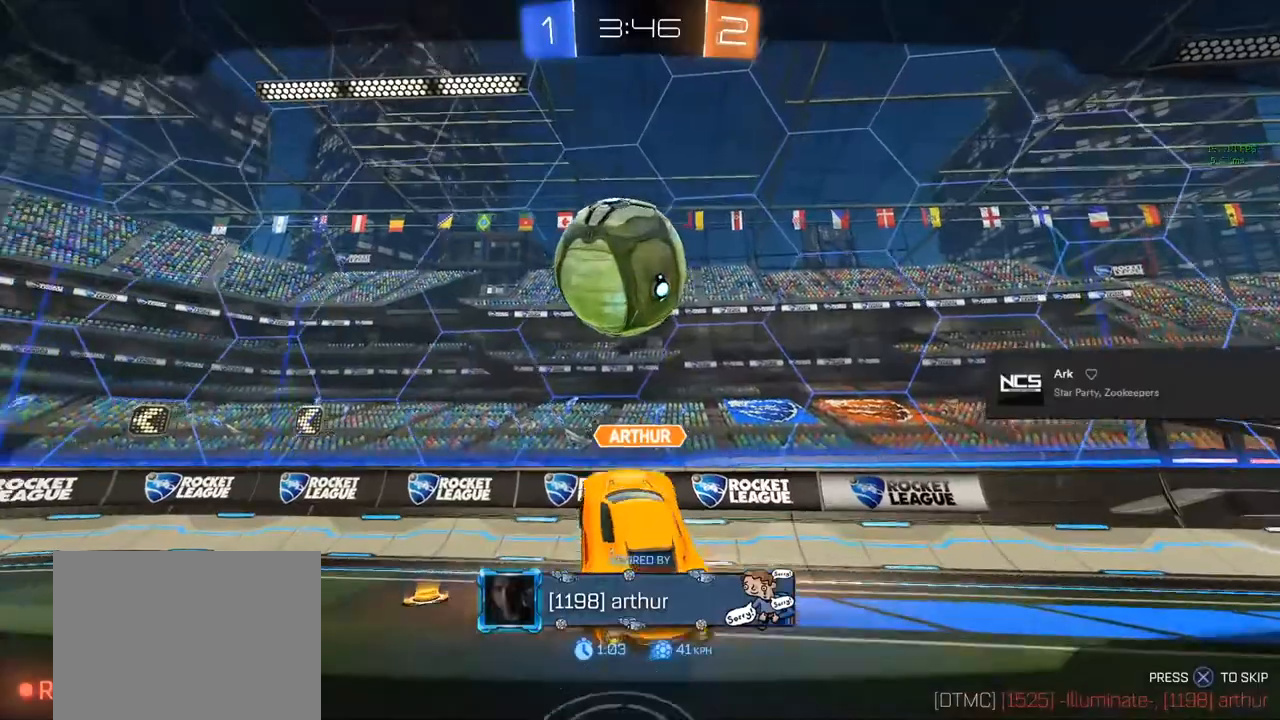
{"buttons": [], "left_stick": "center", "right_stick": "center", "events": []}
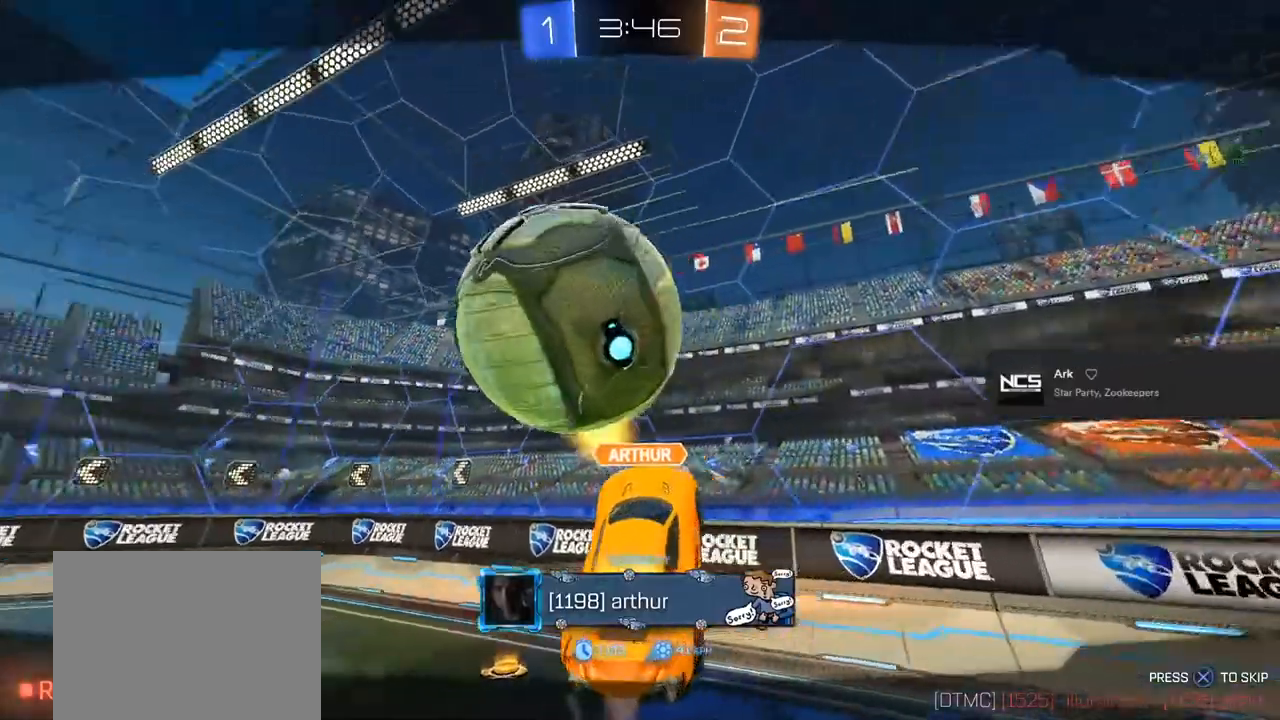
{"buttons": ["CROSS", "CIRCLE"], "left_stick": "center", "right_stick": "center", "events": [[350, "CIRCLE", "down"], [367, "CROSS", "down"]]}
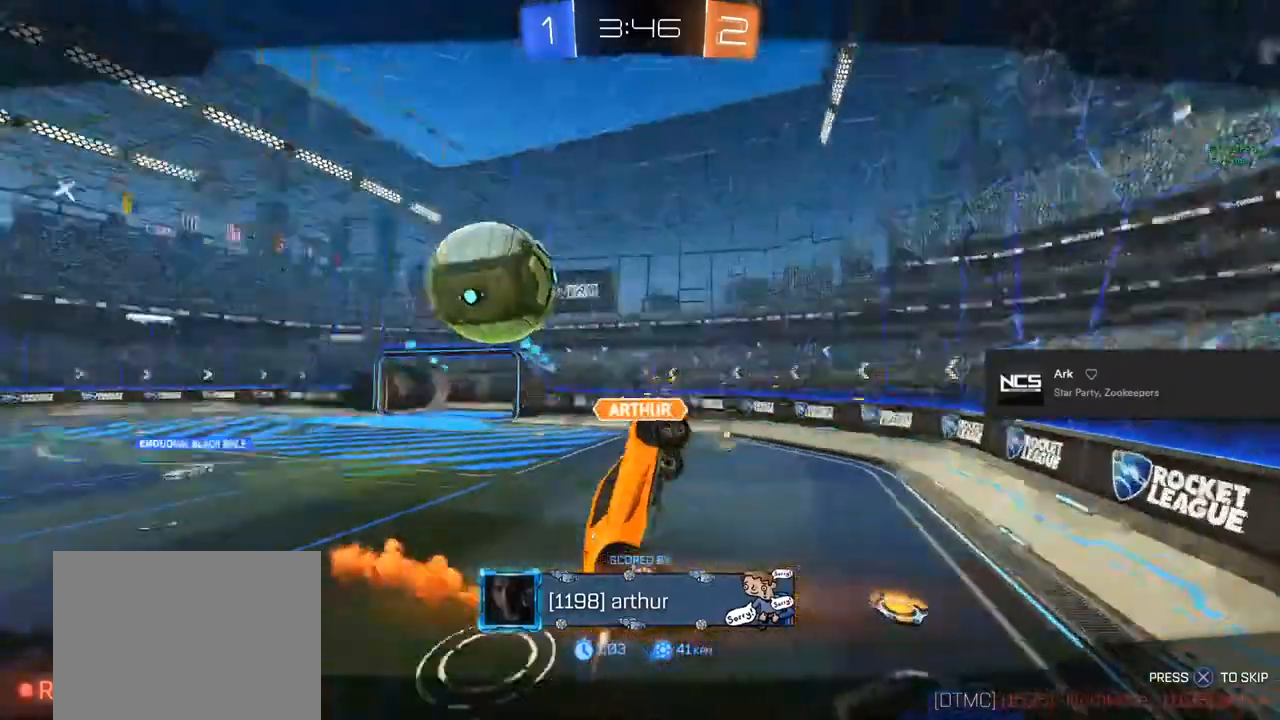
{"buttons": [], "left_stick": "center", "right_stick": "center", "events": [[83, "CIRCLE", "up"], [83, "CROSS", "up"]]}